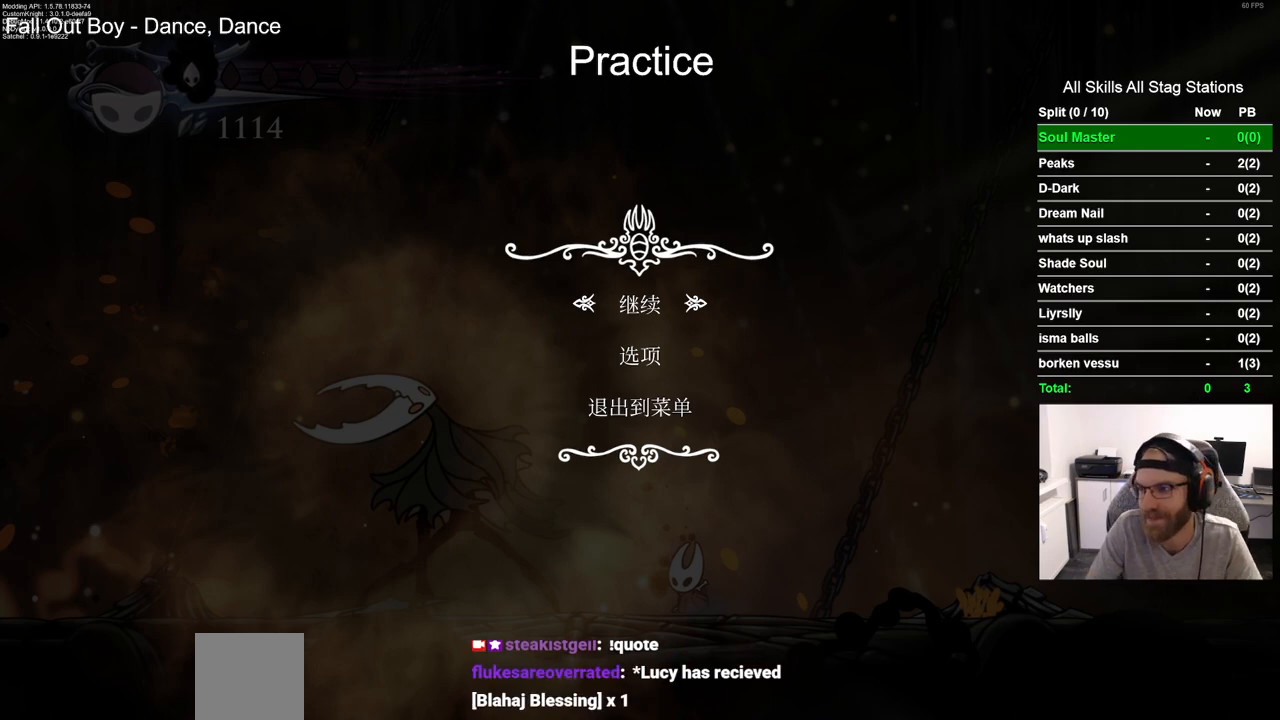
Gameplay with a controller (PlayStation layout); each line is a JSON object with the inputs held at the frame after it. "events" lists button and stick changes between this image and that frame as [ms after this image, input, new state], when the widget could be followed in between. Not read: L1 R1.
{"buttons": [], "left_stick": "center", "right_stick": "center", "events": [[183, "CIRCLE", "down"], [317, "CIRCLE", "up"]]}
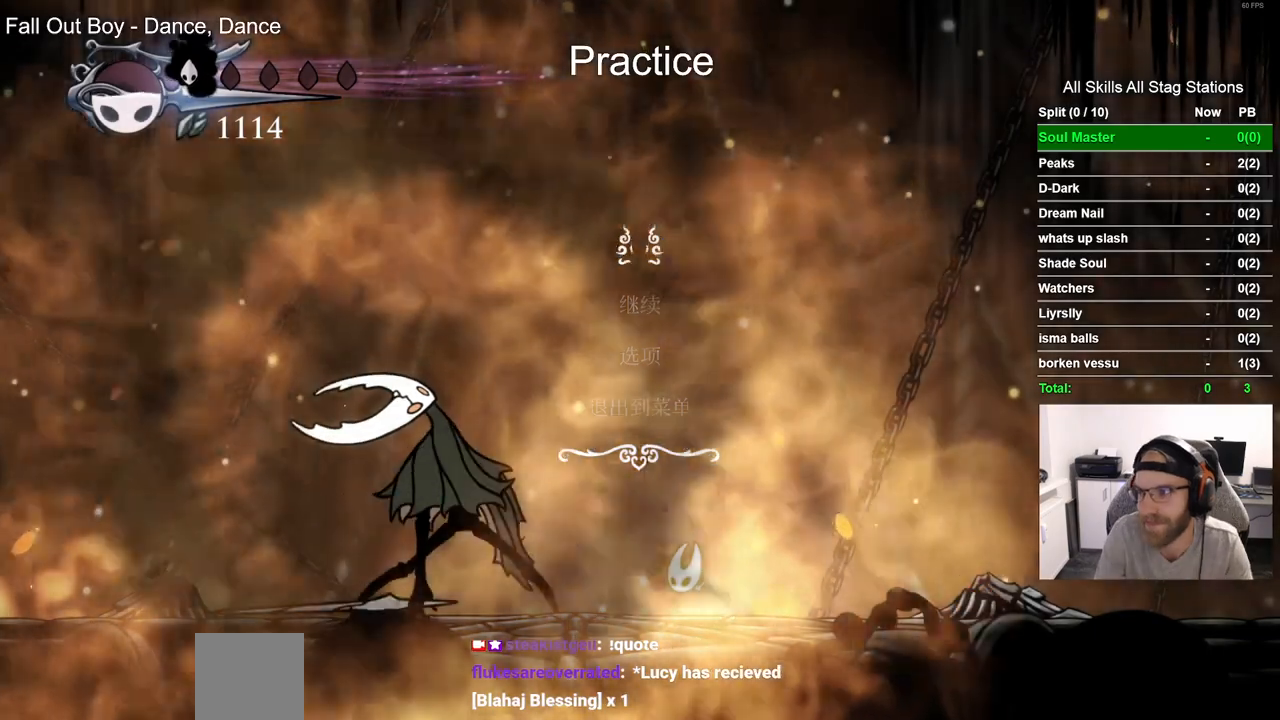
{"buttons": ["DPAD_LEFT"], "left_stick": "center", "right_stick": "center", "events": [[400, "DPAD_LEFT", "down"]]}
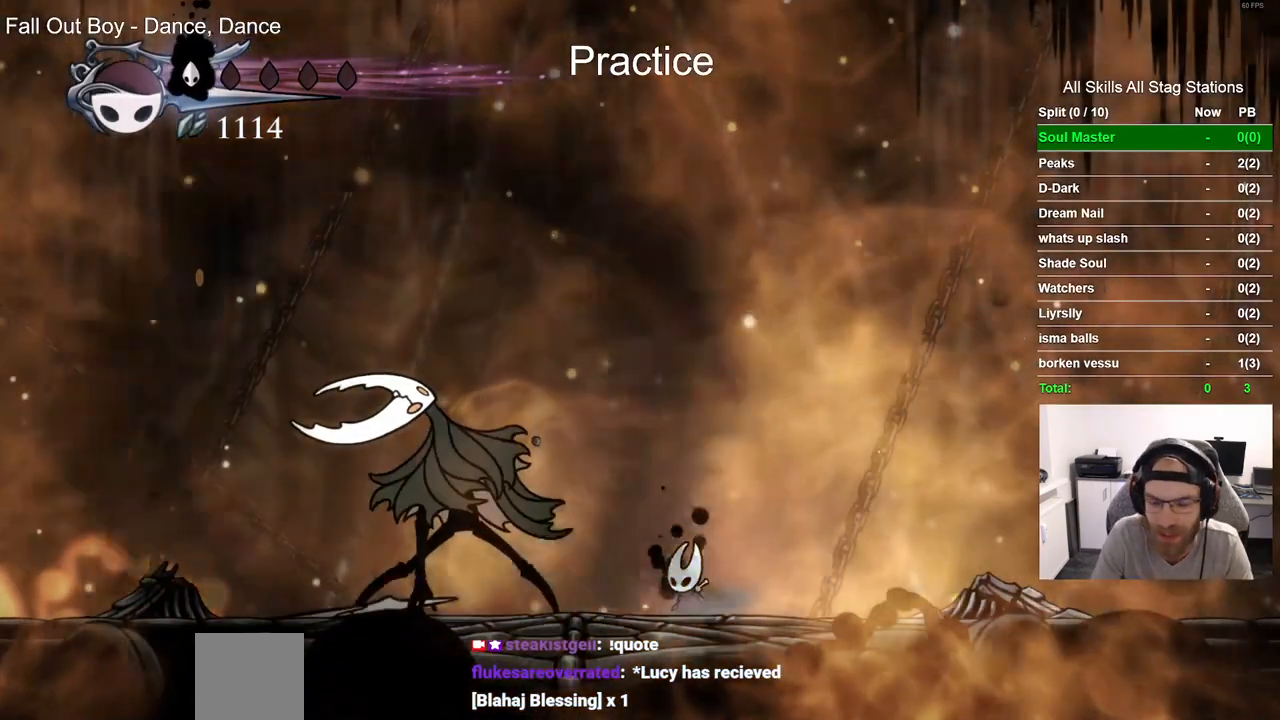
{"buttons": ["CROSS", "DPAD_LEFT"], "left_stick": "center", "right_stick": "center", "events": [[67, "CROSS", "down"], [167, "CROSS", "up"], [283, "CROSS", "down"], [417, "CROSS", "up"], [500, "CROSS", "down"]]}
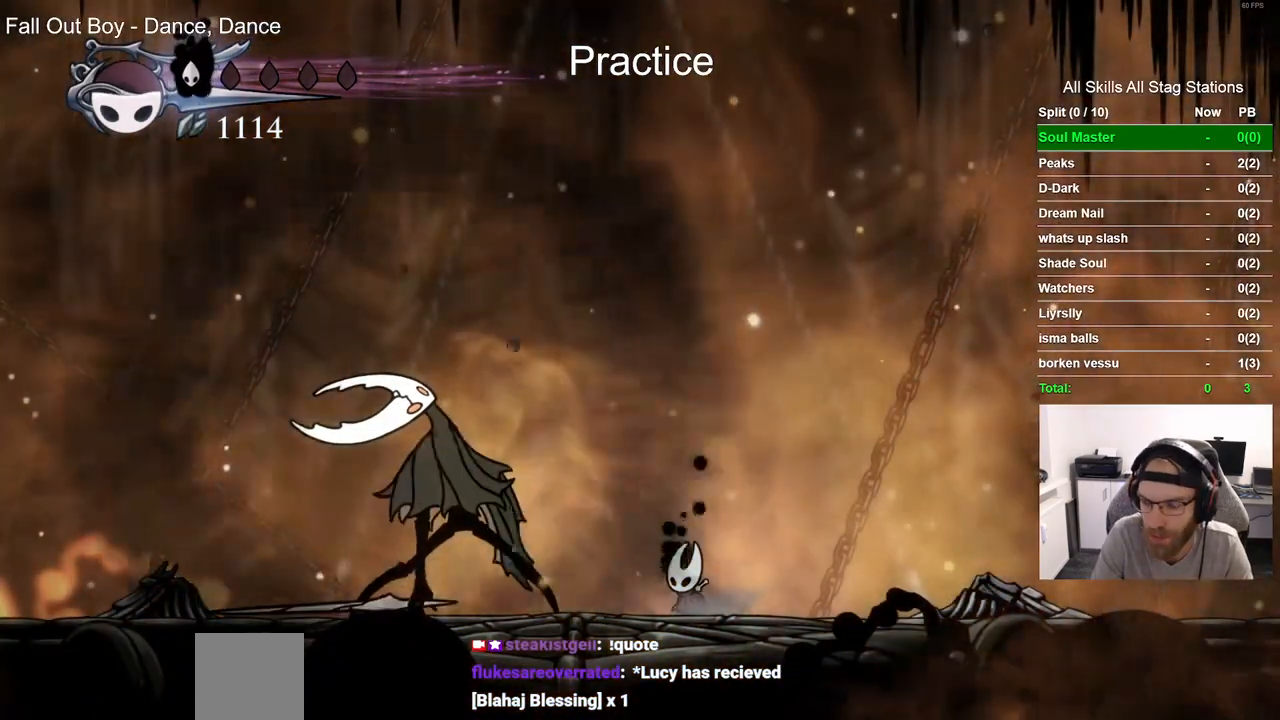
{"buttons": ["CROSS", "DPAD_LEFT"], "left_stick": "center", "right_stick": "center", "events": [[117, "CROSS", "up"], [200, "CROSS", "down"], [317, "CROSS", "up"], [417, "CROSS", "down"]]}
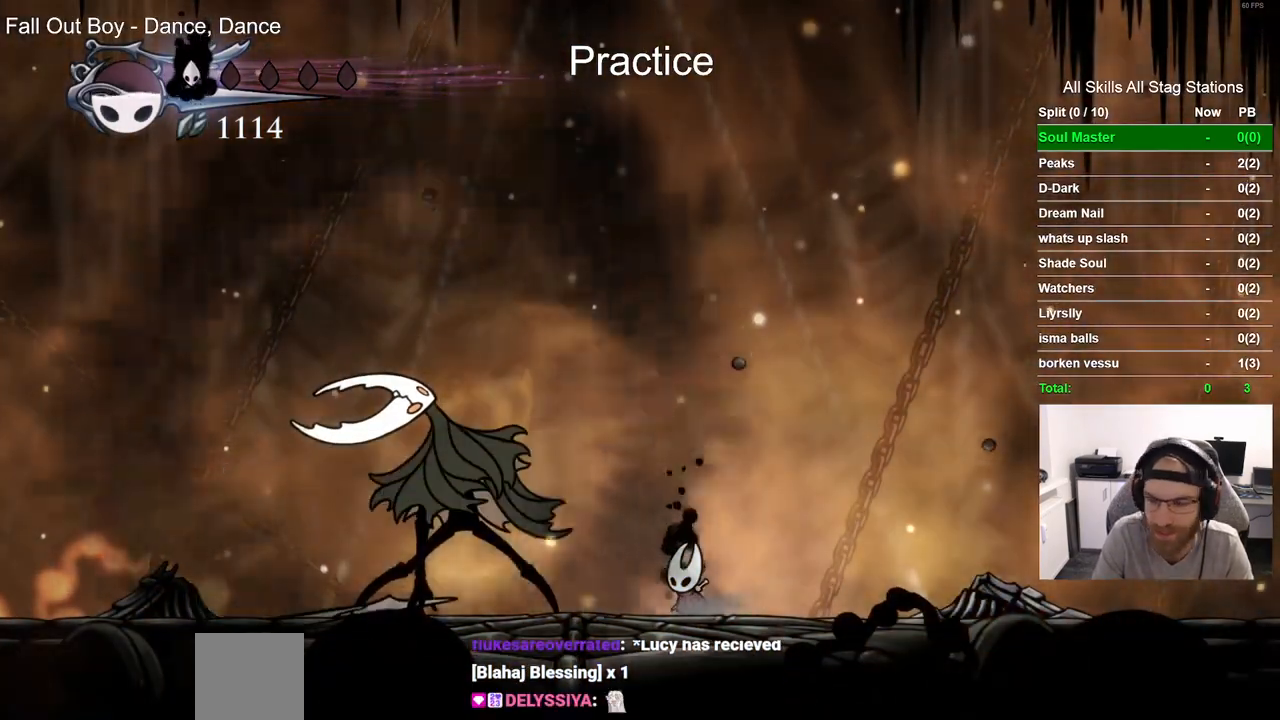
{"buttons": ["DPAD_LEFT"], "left_stick": "center", "right_stick": "center", "events": [[33, "CROSS", "up"], [133, "CROSS", "down"], [133, "DPAD_LEFT", "up"], [233, "CROSS", "up"], [350, "CROSS", "down"], [450, "DPAD_LEFT", "down"], [467, "CROSS", "up"]]}
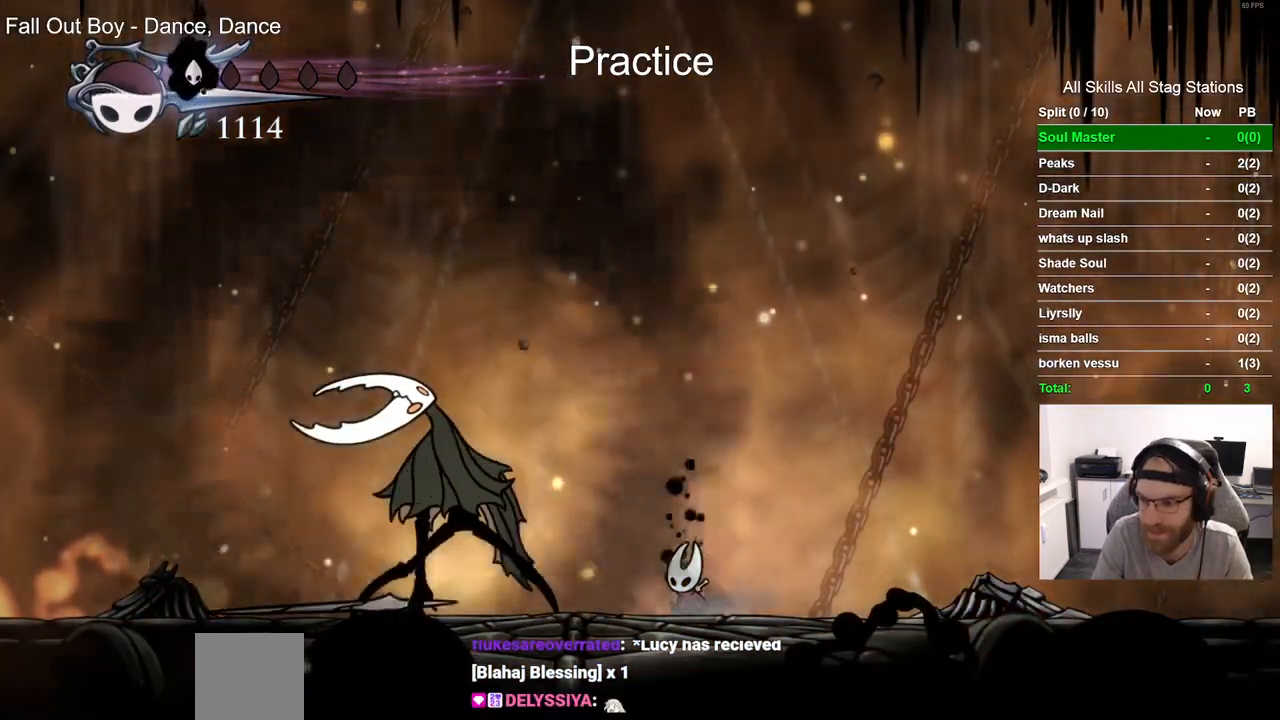
{"buttons": ["CROSS"], "left_stick": "center", "right_stick": "center", "events": [[67, "CROSS", "down"], [83, "DPAD_LEFT", "up"], [183, "CROSS", "up"], [200, "DPAD_LEFT", "down"], [267, "CROSS", "down"], [300, "DPAD_LEFT", "up"], [383, "CROSS", "up"], [417, "DPAD_LEFT", "down"], [467, "CROSS", "down"], [500, "DPAD_LEFT", "up"]]}
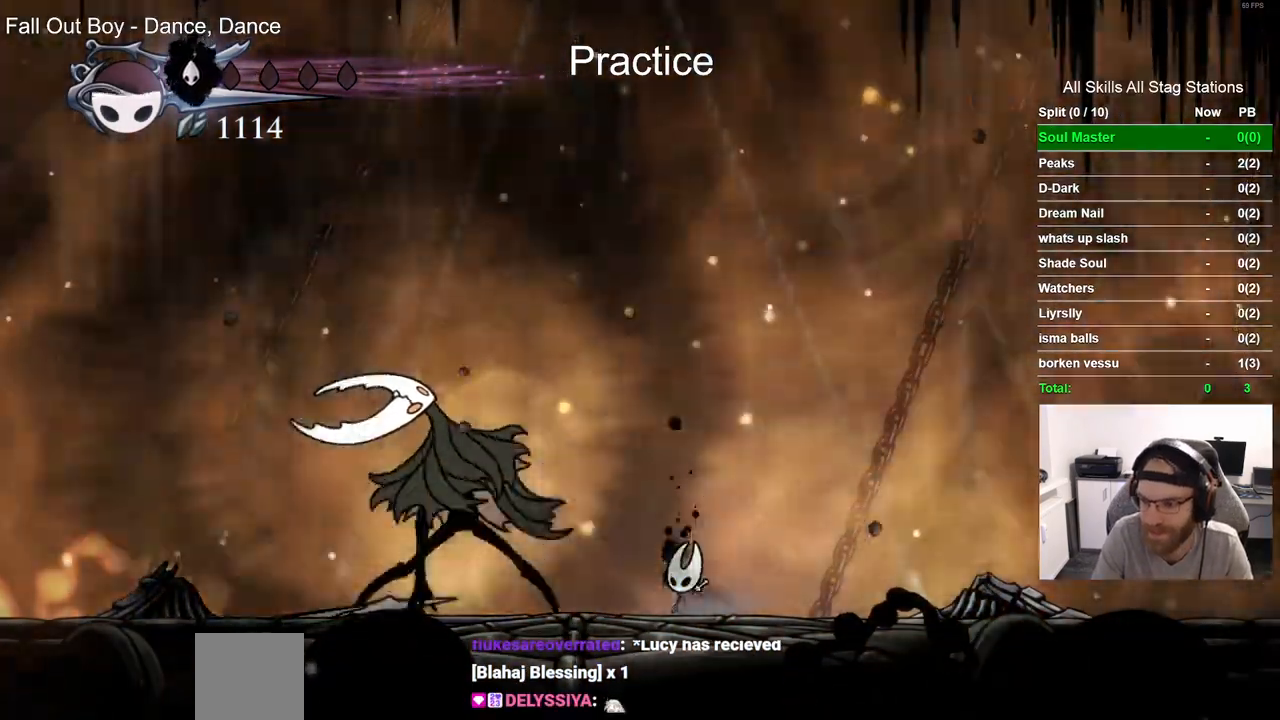
{"buttons": [], "left_stick": "center", "right_stick": "center", "events": [[83, "CROSS", "up"], [117, "DPAD_LEFT", "down"], [167, "CROSS", "down"], [183, "DPAD_LEFT", "up"], [267, "CROSS", "up"], [317, "DPAD_LEFT", "down"], [367, "CROSS", "down"], [383, "DPAD_LEFT", "up"], [467, "CROSS", "up"]]}
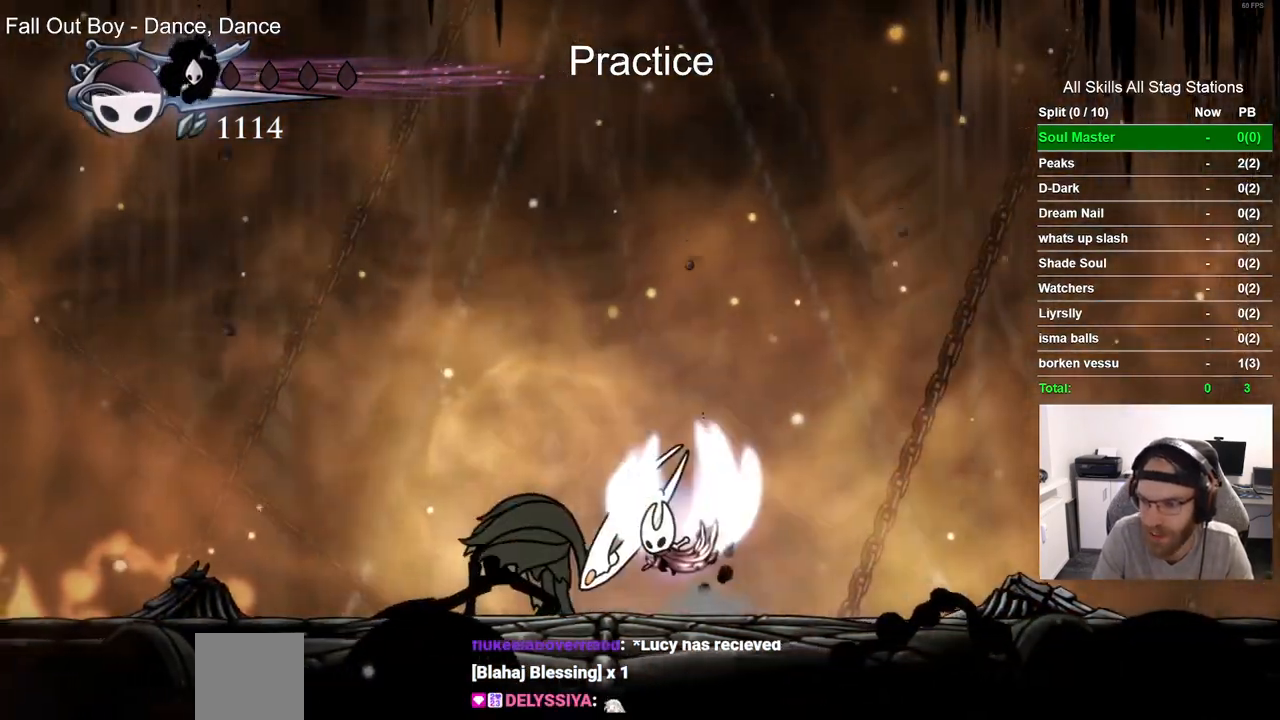
{"buttons": [], "left_stick": "center", "right_stick": "center", "events": [[17, "DPAD_LEFT", "down"], [233, "DPAD_LEFT", "up"], [333, "SQUARE", "down"], [500, "SQUARE", "up"]]}
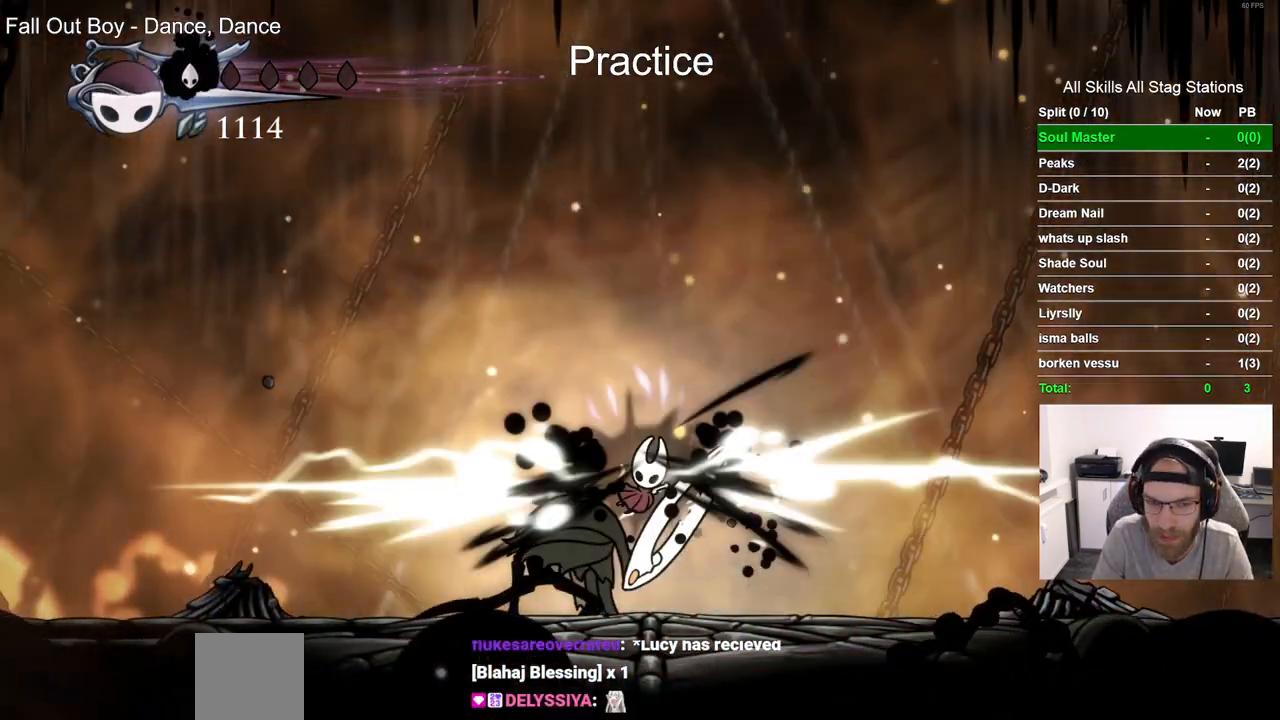
{"buttons": ["SQUARE", "DPAD_LEFT"], "left_stick": "center", "right_stick": "center", "events": [[383, "DPAD_LEFT", "down"], [433, "SQUARE", "down"]]}
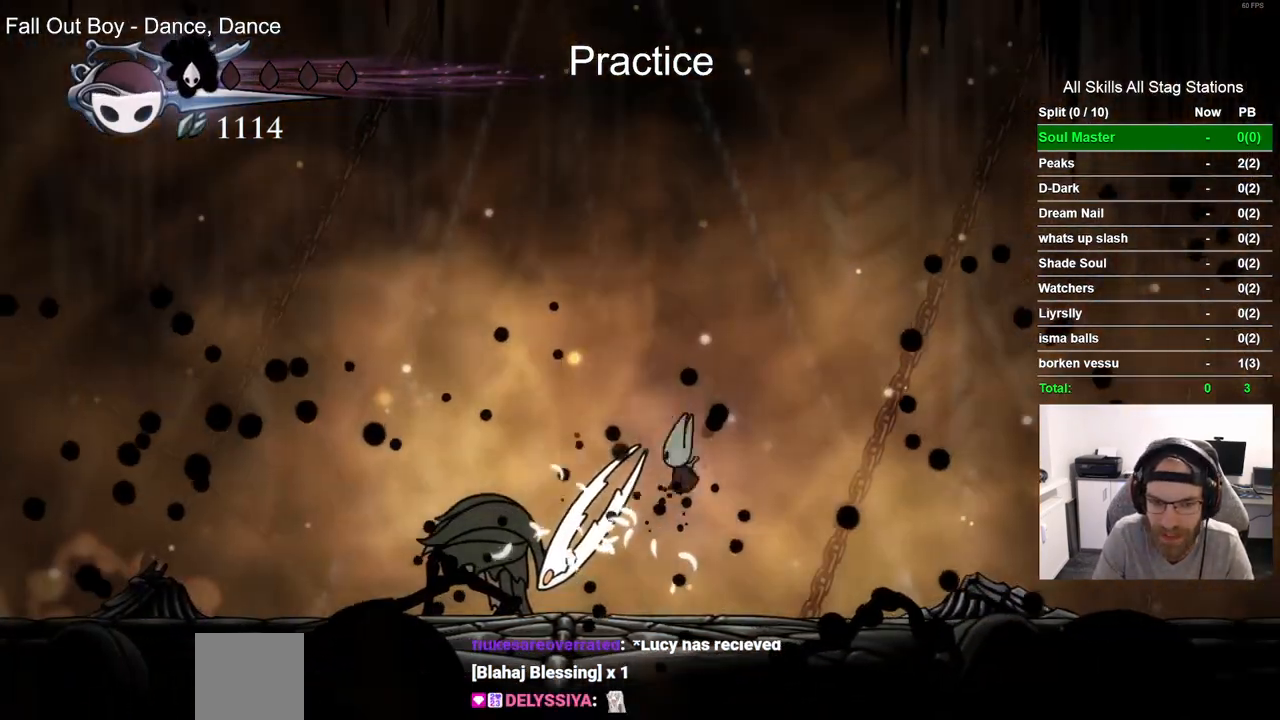
{"buttons": ["CROSS", "DPAD_LEFT"], "left_stick": "center", "right_stick": "center", "events": [[83, "SQUARE", "up"], [100, "DPAD_LEFT", "up"], [233, "DPAD_LEFT", "down"], [267, "CROSS", "down"]]}
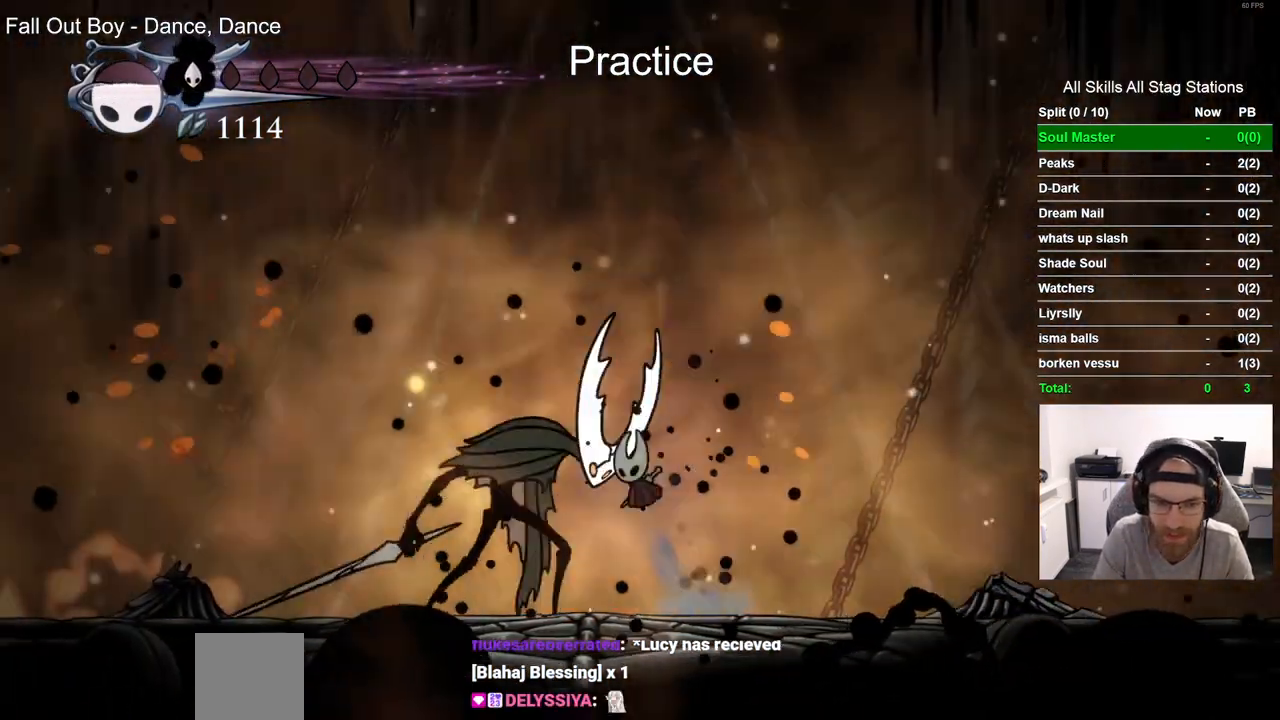
{"buttons": [], "left_stick": "center", "right_stick": "center", "events": [[267, "CROSS", "up"], [300, "DPAD_LEFT", "up"]]}
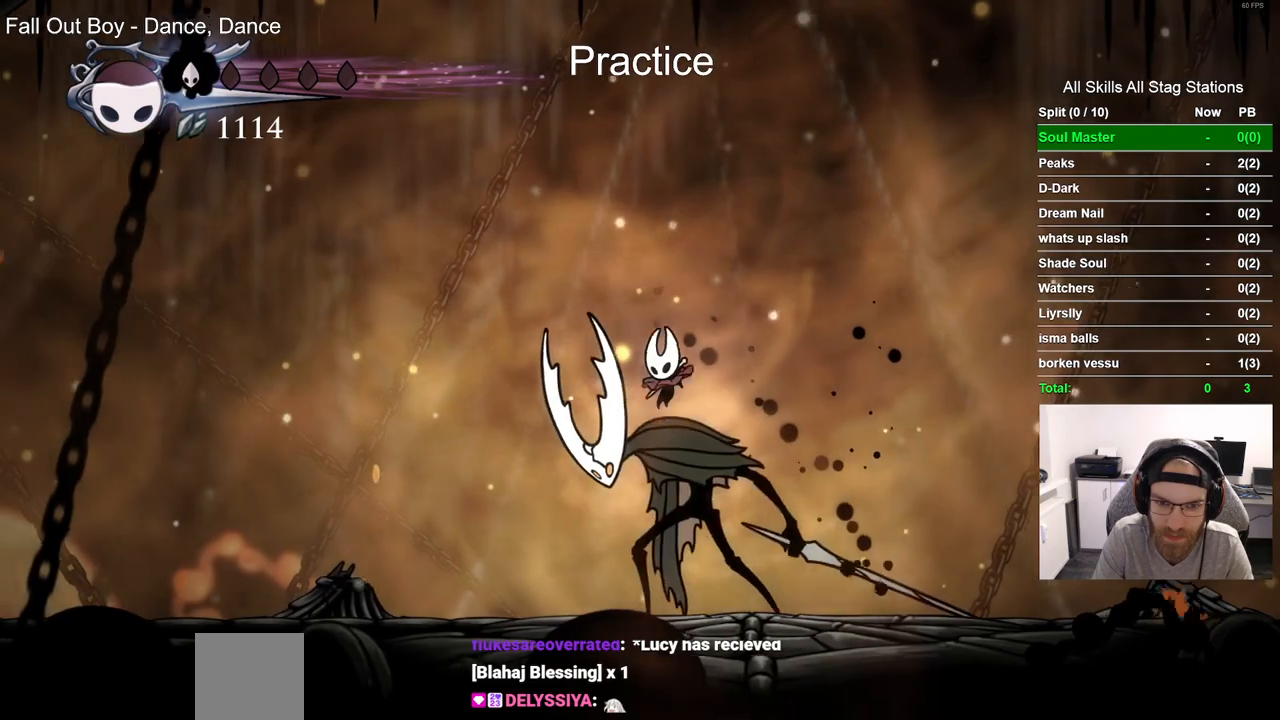
{"buttons": [], "left_stick": "center", "right_stick": "center", "events": []}
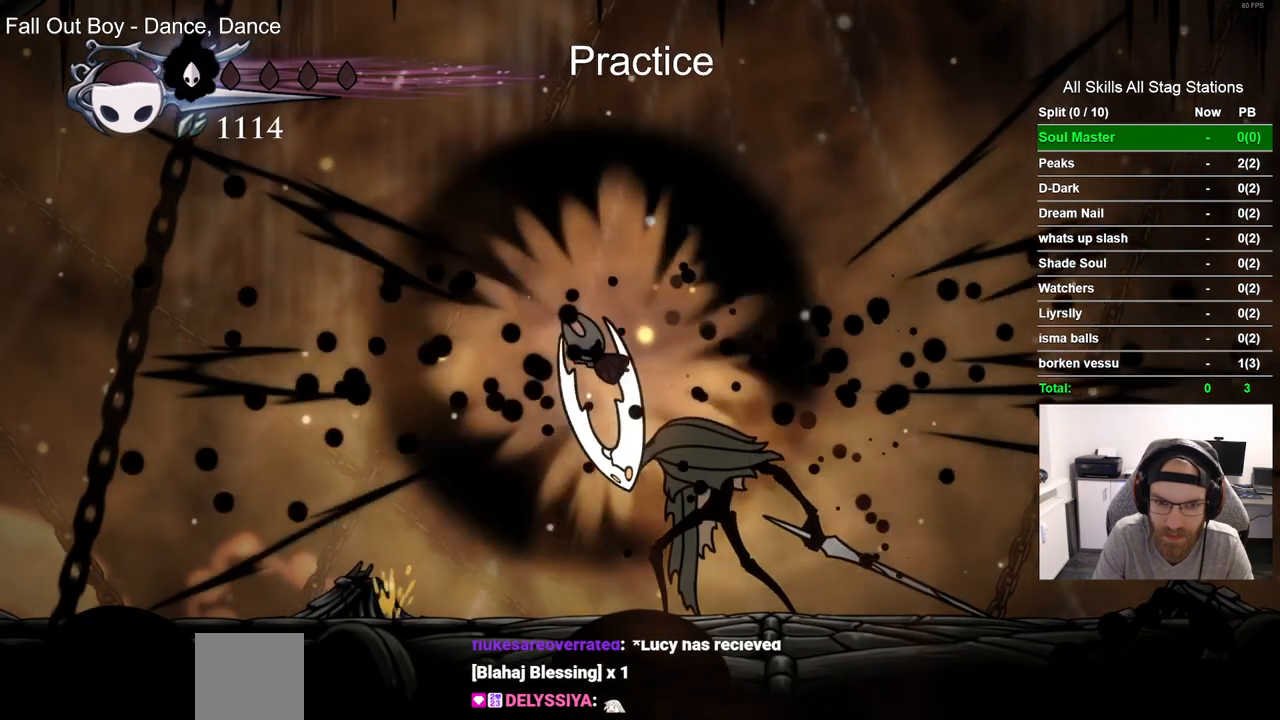
{"buttons": ["CROSS"], "left_stick": "center", "right_stick": "center", "events": [[183, "DPAD_RIGHT", "down"], [467, "DPAD_RIGHT", "up"], [483, "CROSS", "down"]]}
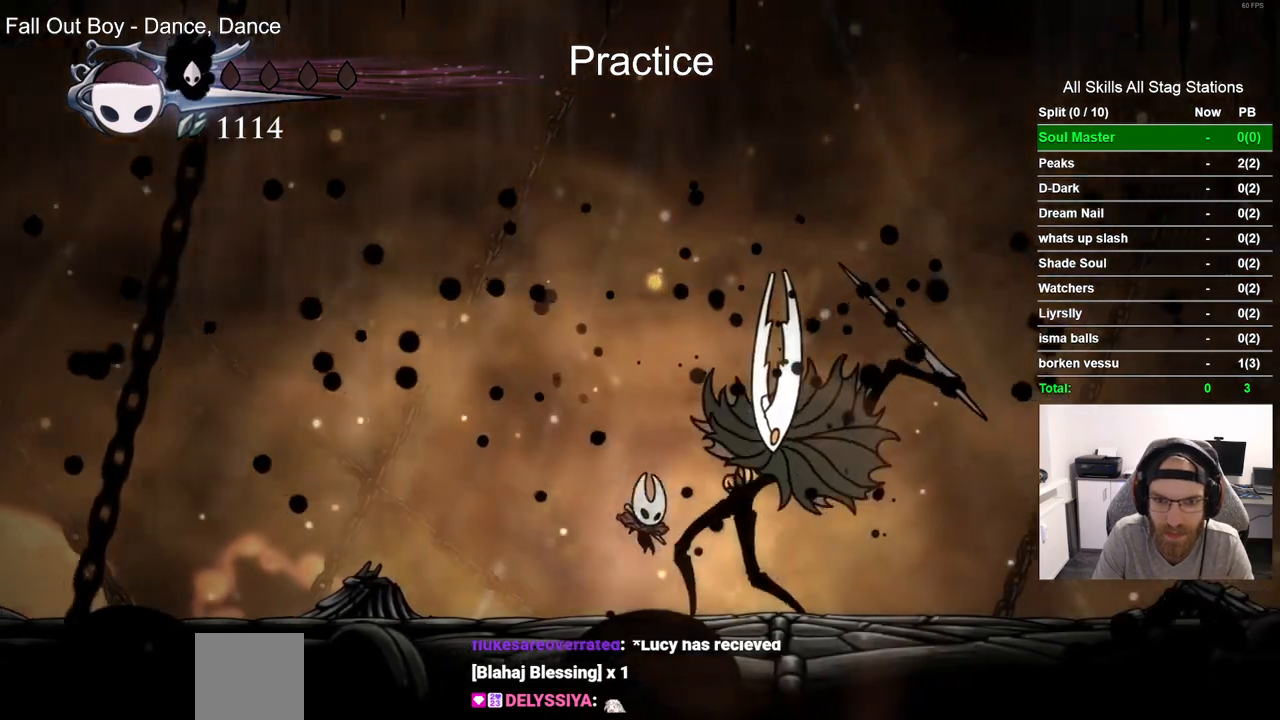
{"buttons": ["DPAD_RIGHT"], "left_stick": "center", "right_stick": "center", "events": [[200, "DPAD_RIGHT", "down"], [500, "CROSS", "up"]]}
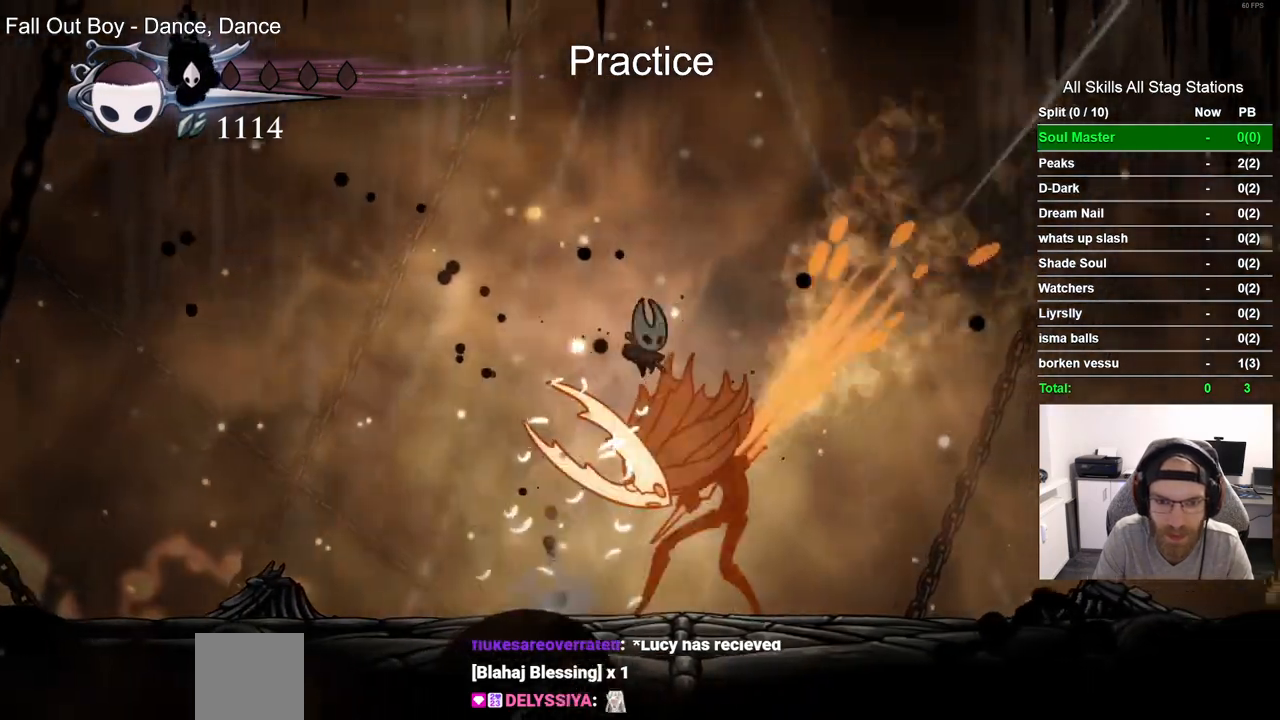
{"buttons": [], "left_stick": "center", "right_stick": "center", "events": [[17, "DPAD_RIGHT", "up"]]}
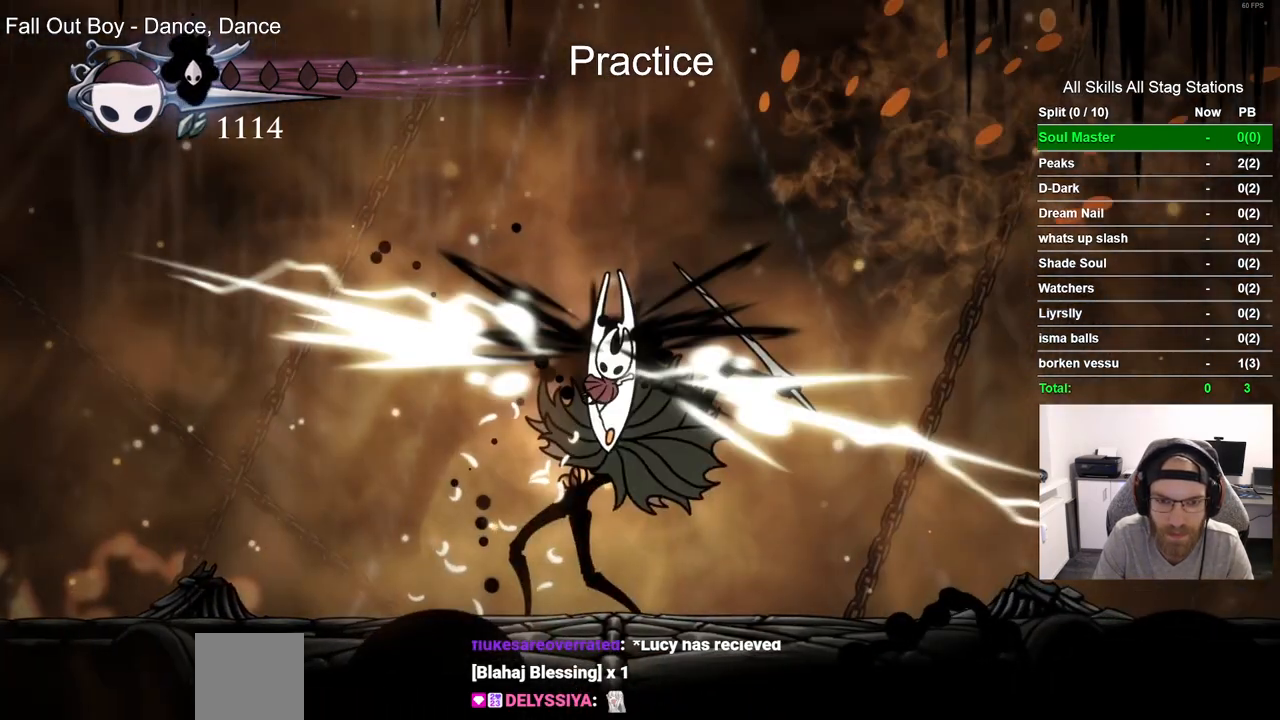
{"buttons": ["DPAD_LEFT"], "left_stick": "center", "right_stick": "center", "events": [[500, "DPAD_LEFT", "down"]]}
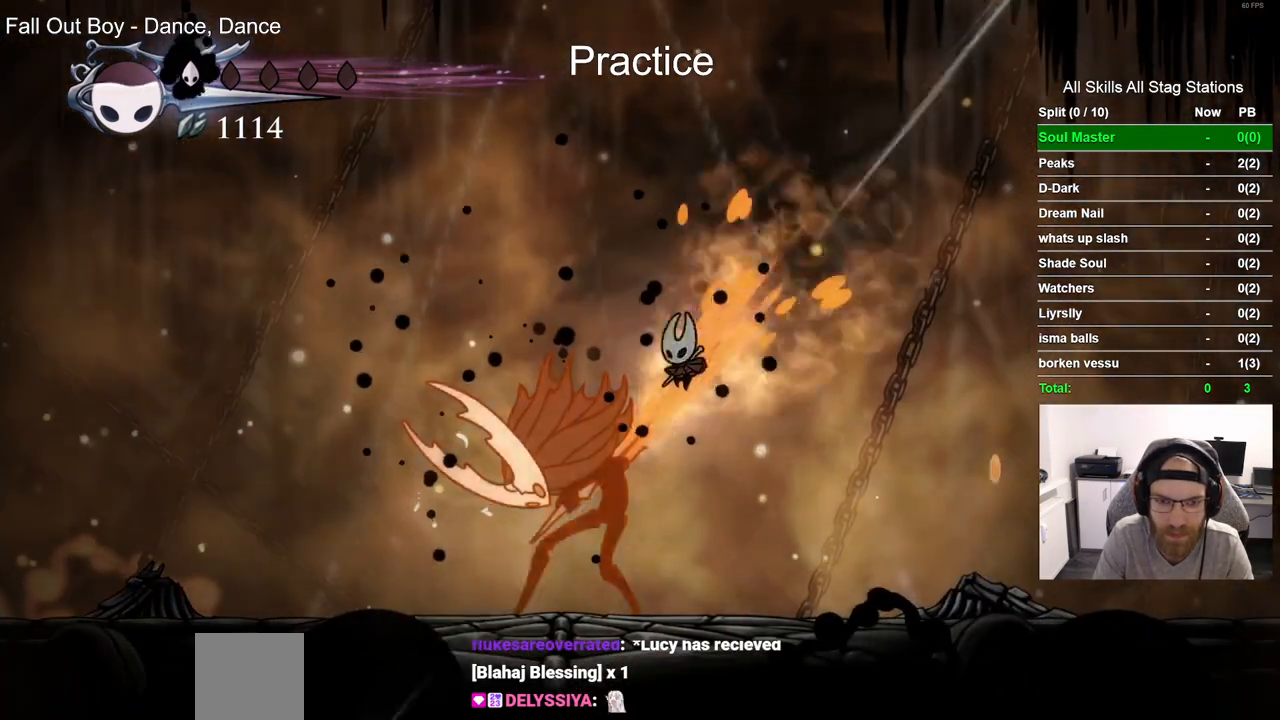
{"buttons": ["CROSS", "DPAD_DOWN"], "left_stick": "center", "right_stick": "center", "events": [[233, "DPAD_LEFT", "up"], [250, "CROSS", "down"], [450, "DPAD_DOWN", "down"]]}
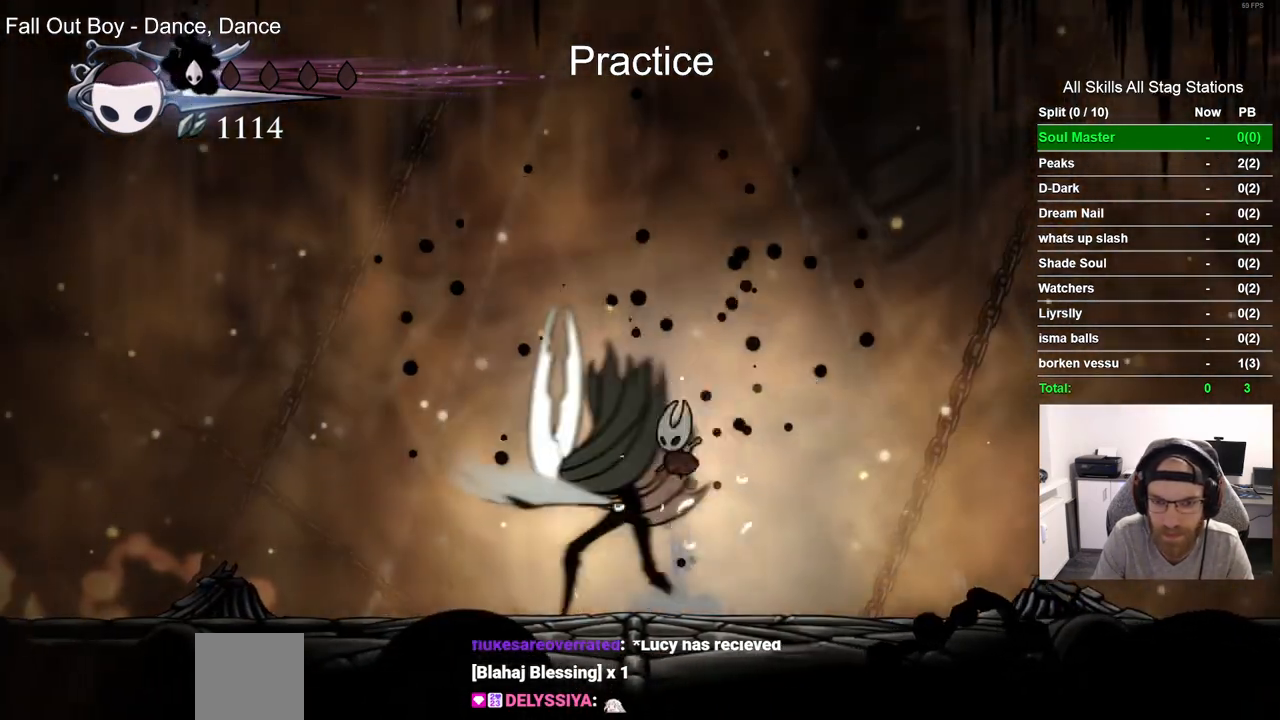
{"buttons": ["DPAD_DOWN"], "left_stick": "center", "right_stick": "center", "events": [[83, "DPAD_LEFT", "down"], [167, "CROSS", "up"], [250, "DPAD_LEFT", "up"], [267, "CIRCLE", "down"], [367, "CIRCLE", "up"]]}
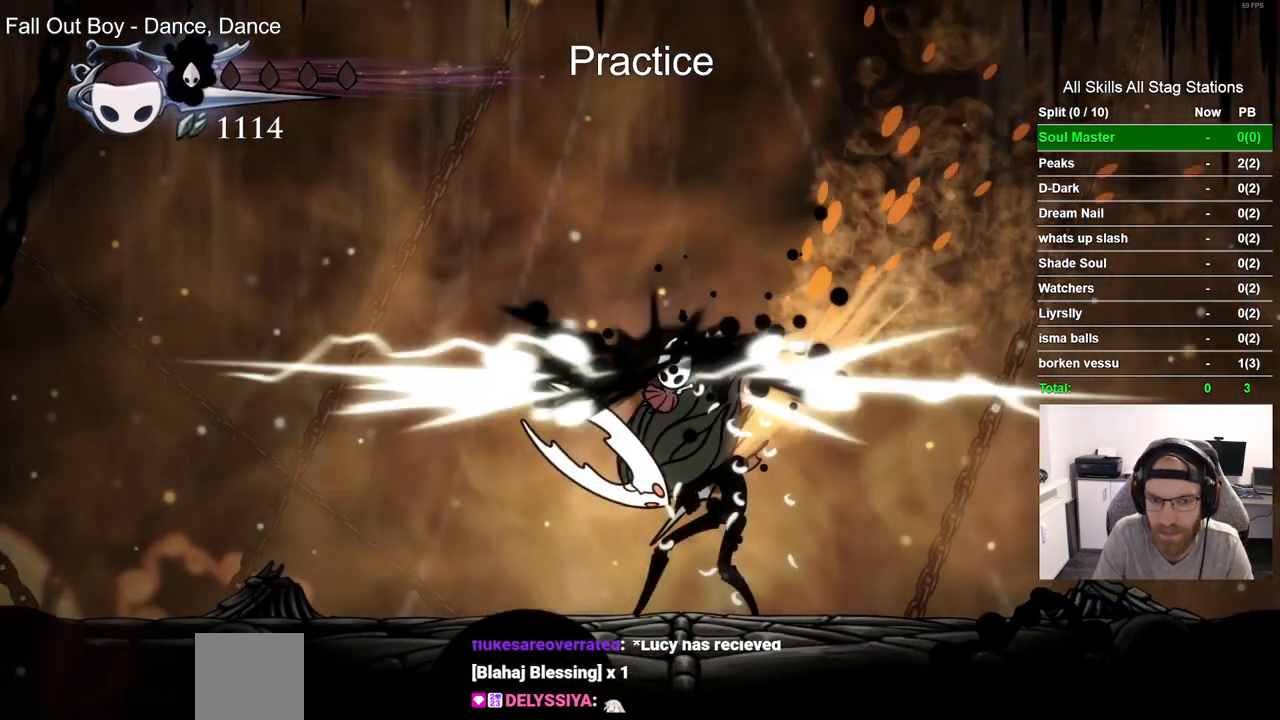
{"buttons": [], "left_stick": "center", "right_stick": "center", "events": [[117, "DPAD_DOWN", "up"]]}
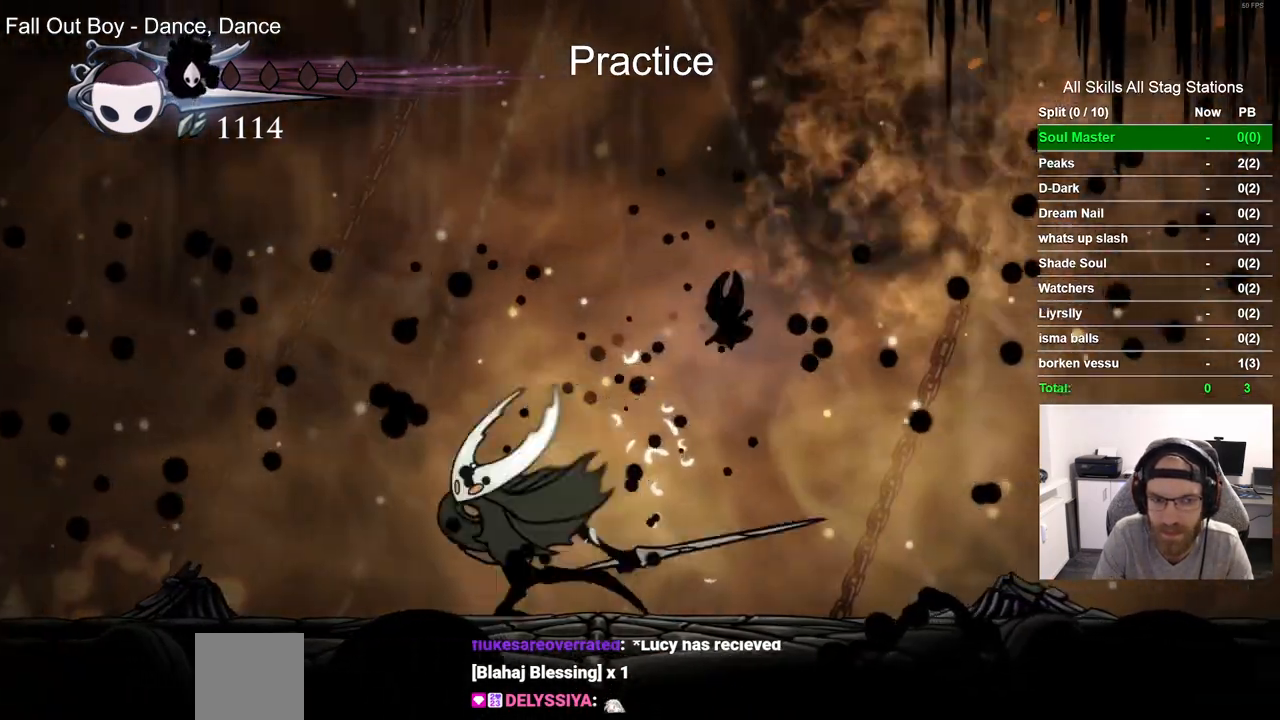
{"buttons": ["CROSS", "DPAD_LEFT"], "left_stick": "center", "right_stick": "center", "events": [[350, "CROSS", "down"], [433, "DPAD_LEFT", "down"]]}
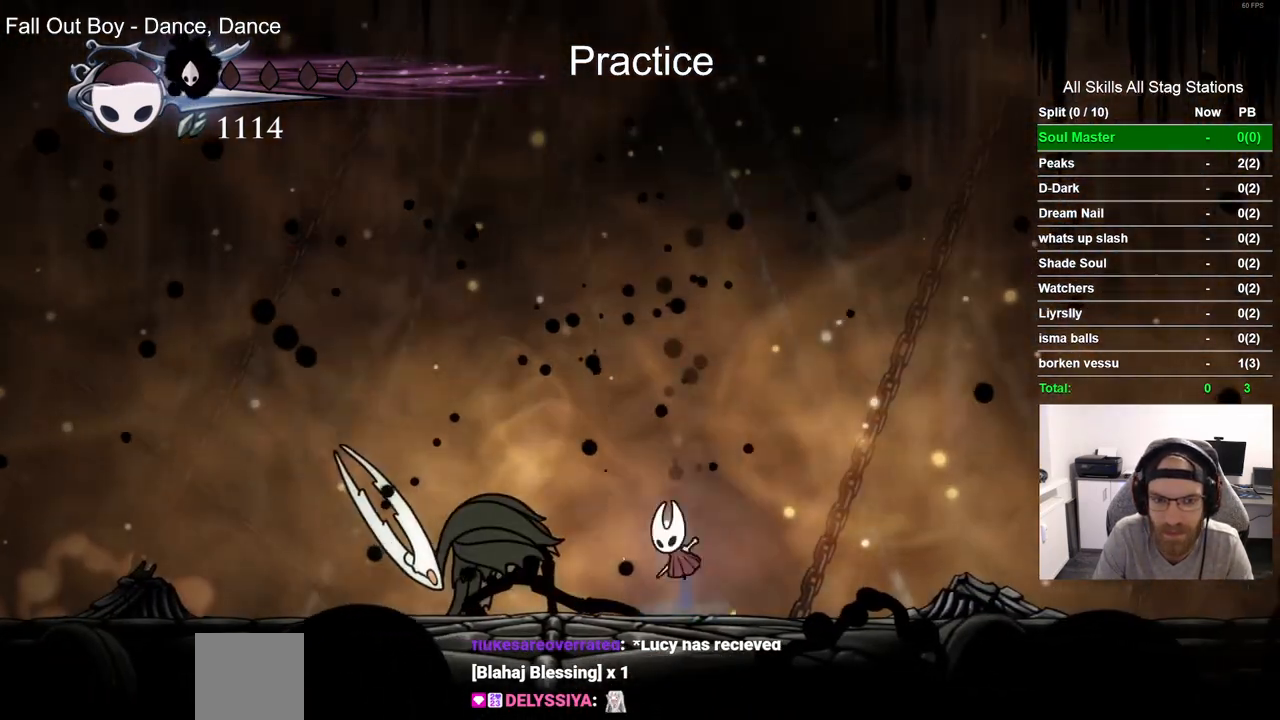
{"buttons": ["DPAD_DOWN"], "left_stick": "center", "right_stick": "center", "events": [[217, "DPAD_DOWN", "down"], [317, "CROSS", "up"], [367, "DPAD_LEFT", "up"], [400, "CIRCLE", "down"], [500, "CIRCLE", "up"]]}
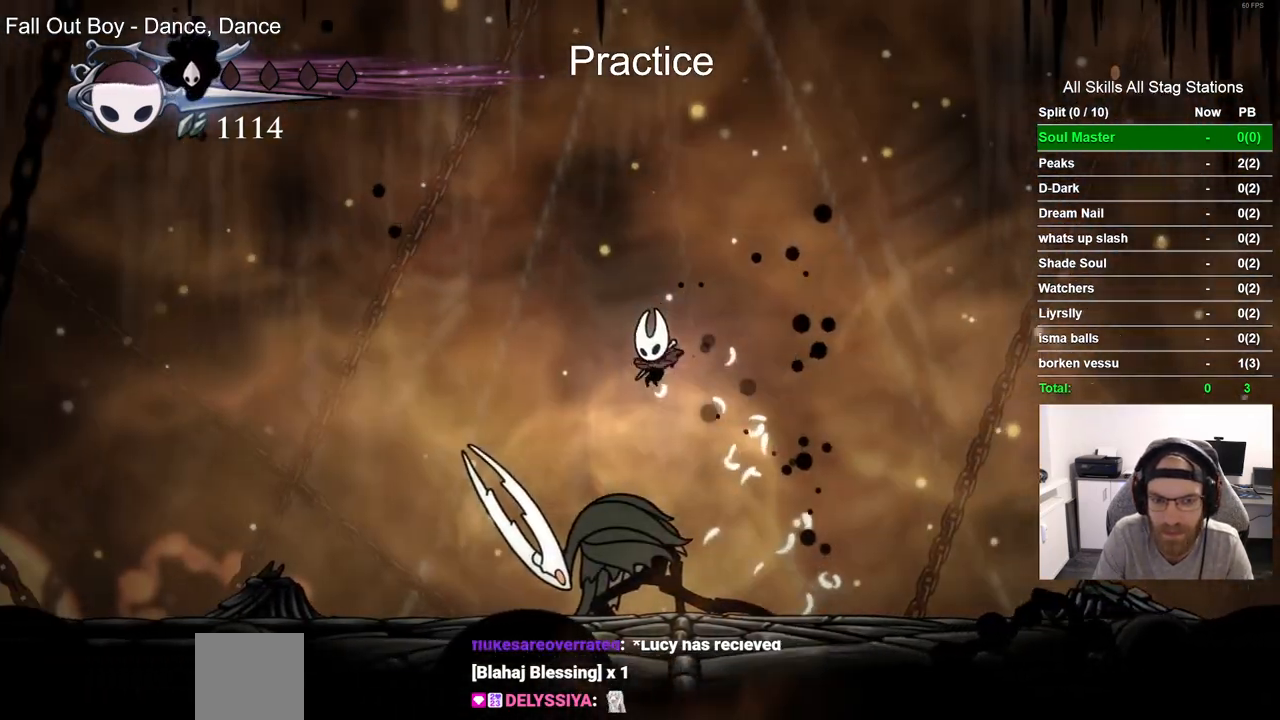
{"buttons": [], "left_stick": "center", "right_stick": "center", "events": [[83, "DPAD_DOWN", "up"]]}